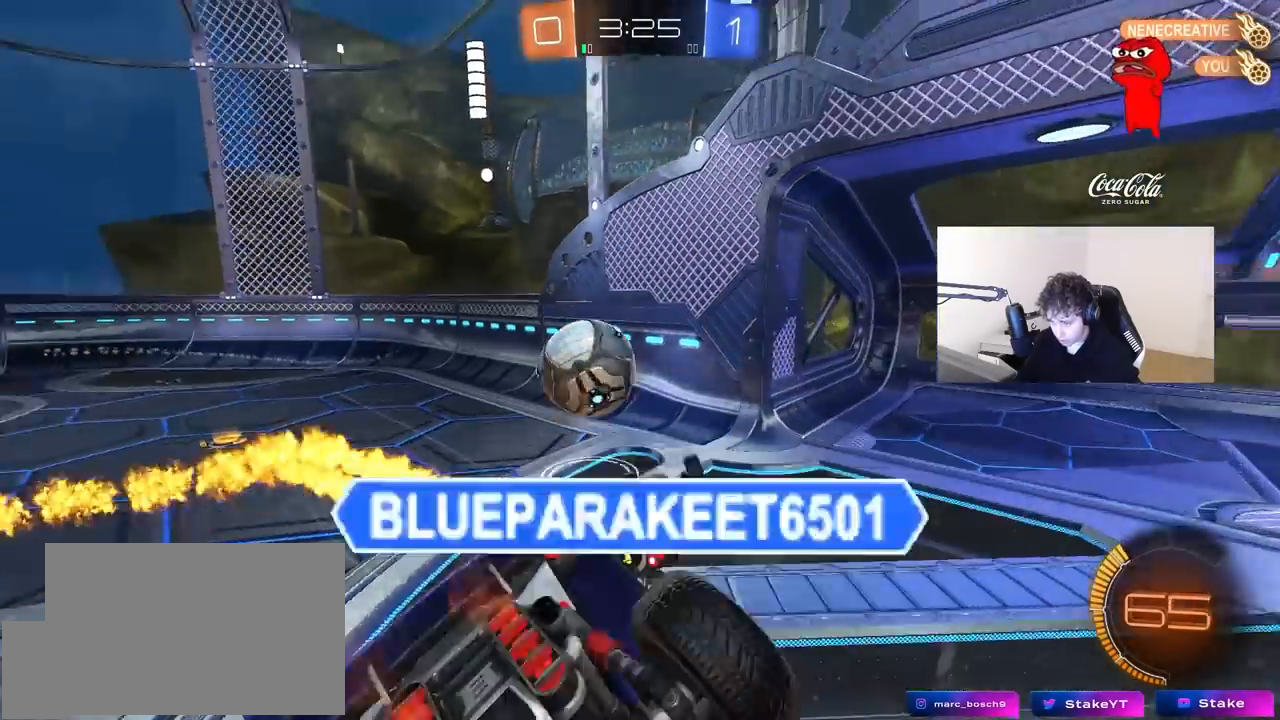
Gameplay with keyboard and mouse; each line is a JSON object with the keys and mouse buttons held at the frame after it. "events" lists presses ("down") and releases ("up") of "1", "2", "3", "4", "5", "a", "alt", "c", "caps_lock", "ctrl", "d", "e", "f", "g", "q", "r", "s", "shift", "space", "t", "tab", "v", "w", "x", "z", "mouse_left", "mouse_wheel" and "mouse_right" between this image and that frame as [ms after this image, input, new state], when the widget could be followed in between. "mouse_left", "mouse_wheel", "mouse_right" = the "left", "wheel", "right" buttons of the "mouse" list. No other keys are recorded. "wheel" means that the mouse wheel is clicked or scrolled. "mouse_move" is the direction in which the mouse moves at that frame (one of eight, or "still"), when it could be read.
{"keys": ["d"], "mouse": [], "mouse_move": "still", "events": [[100, "s", "down"], [200, "s", "up"], [333, "shift", "up"], [333, "w", "down"], [483, "w", "up"]]}
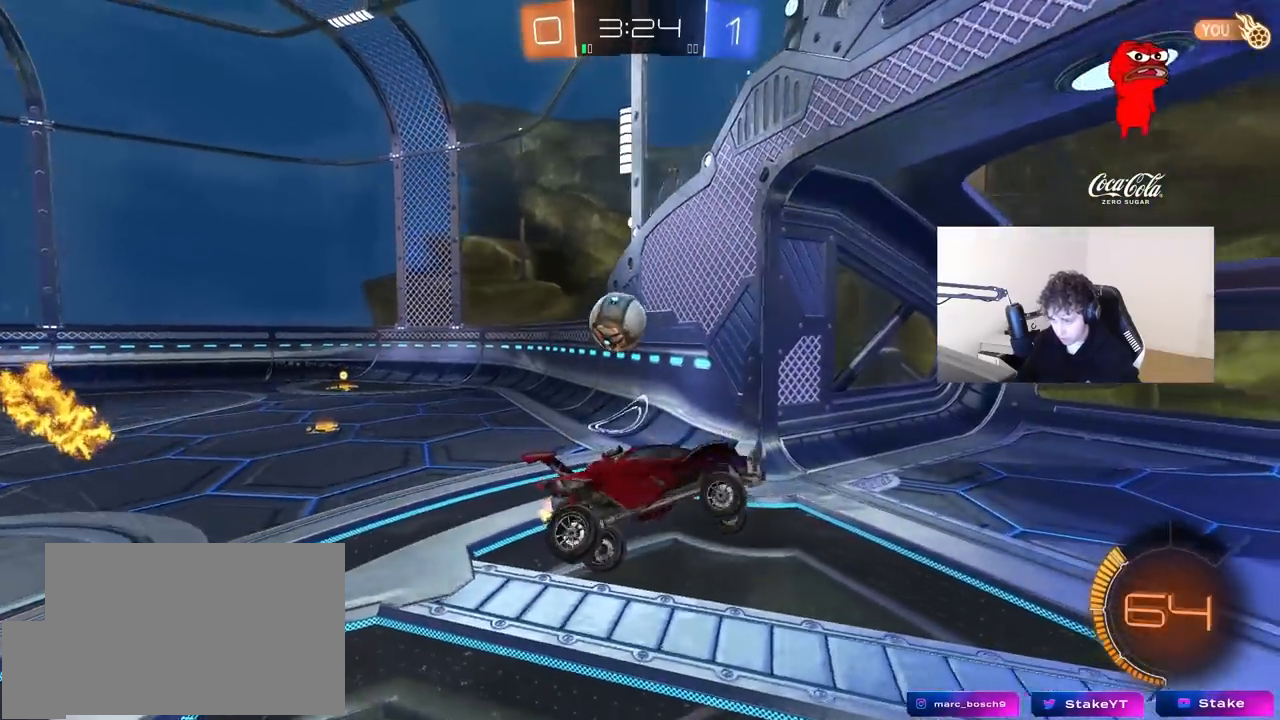
{"keys": ["d", "w"], "mouse": [], "mouse_move": "still", "events": [[17, "d", "up"], [250, "d", "down"], [300, "w", "down"]]}
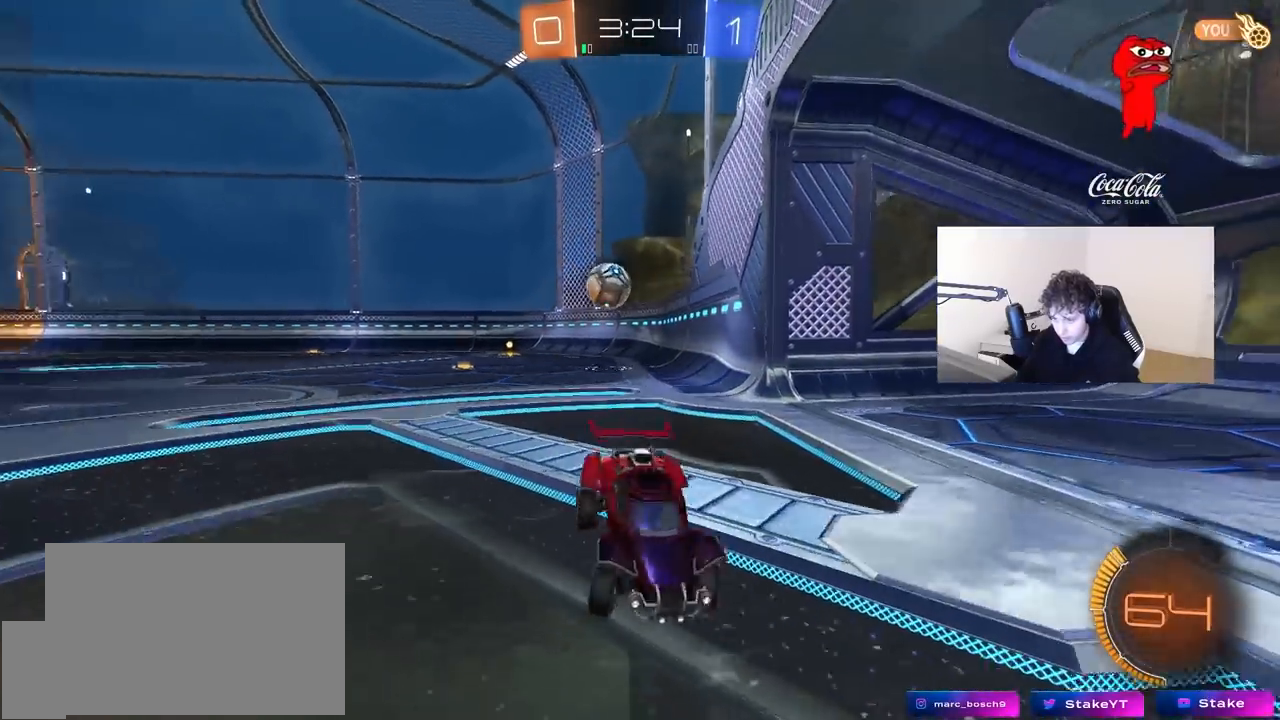
{"keys": ["d", "w"], "mouse": ["left"], "mouse_move": "still", "events": [[83, "shift", "down"], [233, "shift", "up"], [417, "mouse_left", "down"]]}
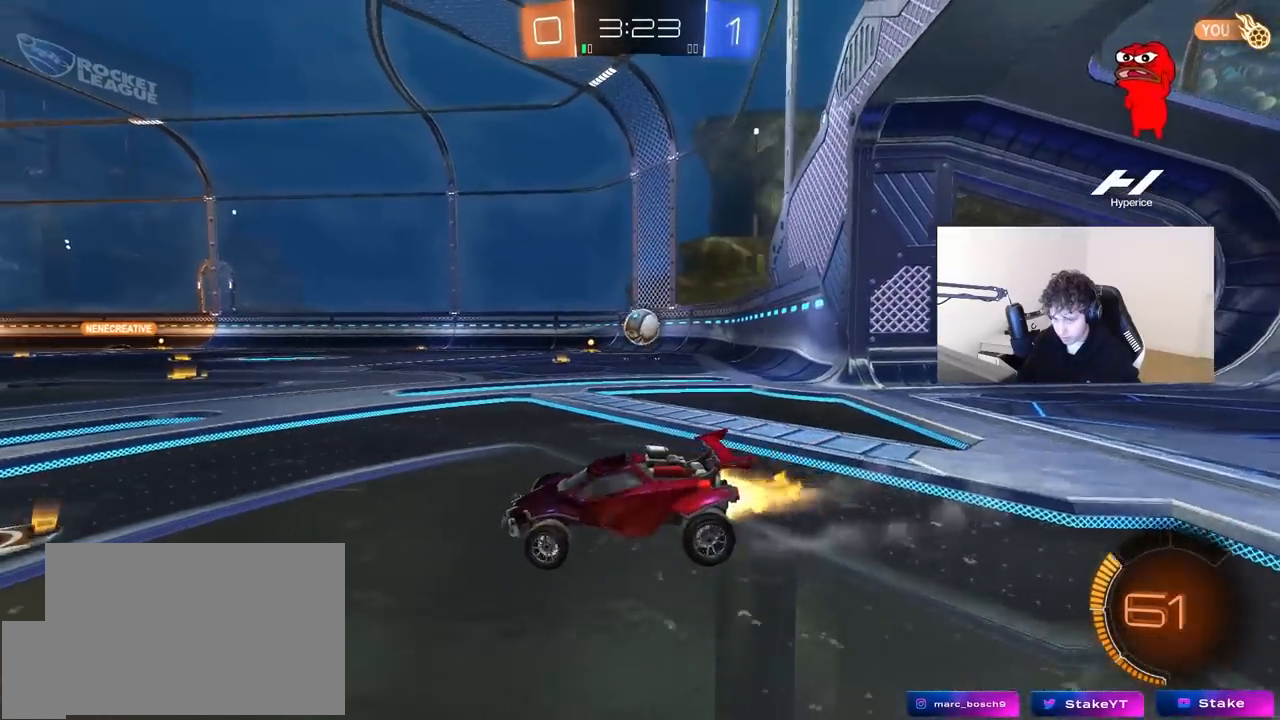
{"keys": ["a", "shift", "w"], "mouse": ["left", "right"], "mouse_move": "down-left", "events": [[383, "mouse_right", "down"], [467, "a", "down"], [467, "d", "up"], [467, "shift", "down"]]}
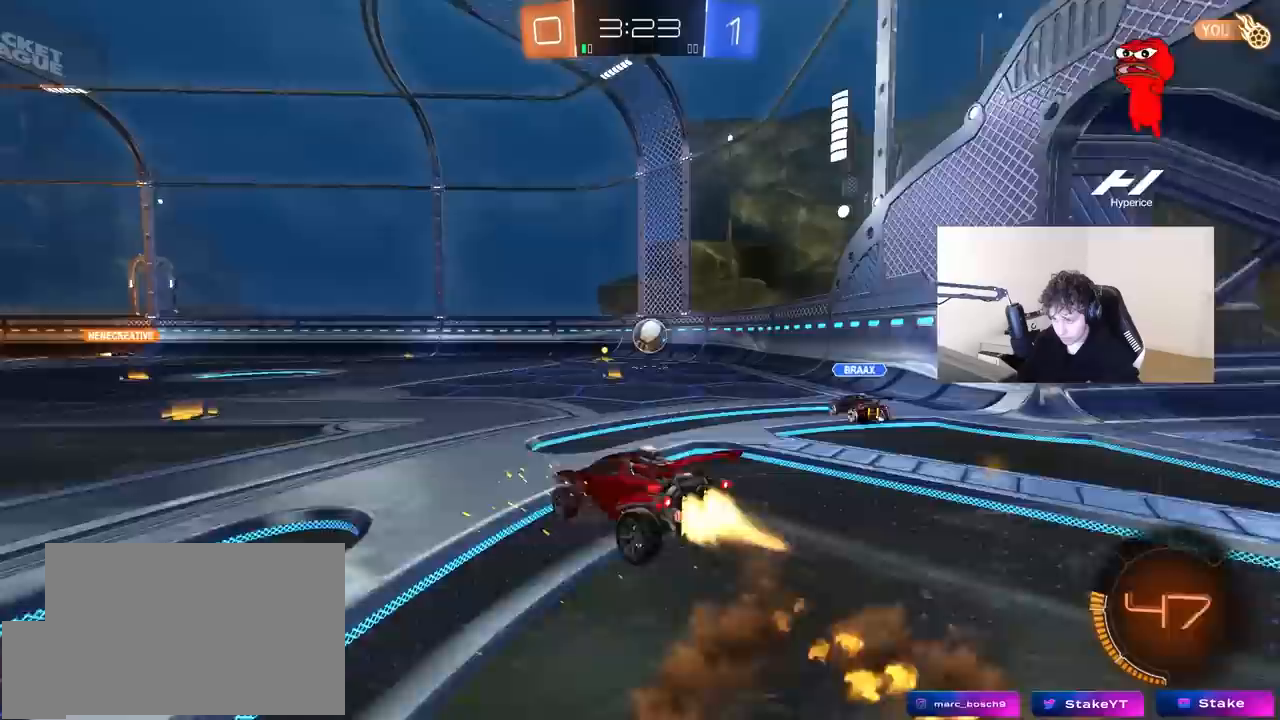
{"keys": ["a", "shift"], "mouse": [], "mouse_move": "still", "events": [[17, "mouse_right", "up"], [67, "mouse_right", "down"], [67, "w", "up"], [117, "s", "down"], [167, "mouse_left", "up"], [250, "mouse_right", "up"], [483, "s", "up"]]}
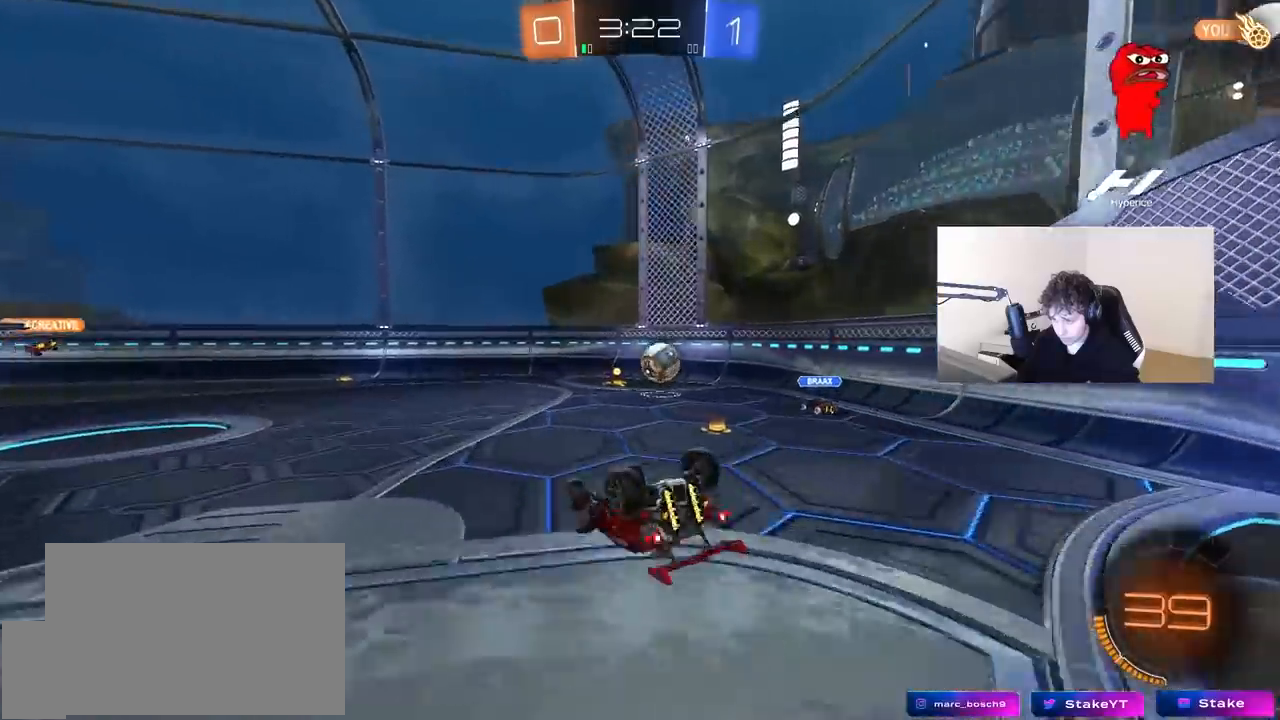
{"keys": [], "mouse": [], "mouse_move": "still", "events": [[83, "s", "down"], [367, "s", "up"], [367, "shift", "up"], [417, "a", "up"]]}
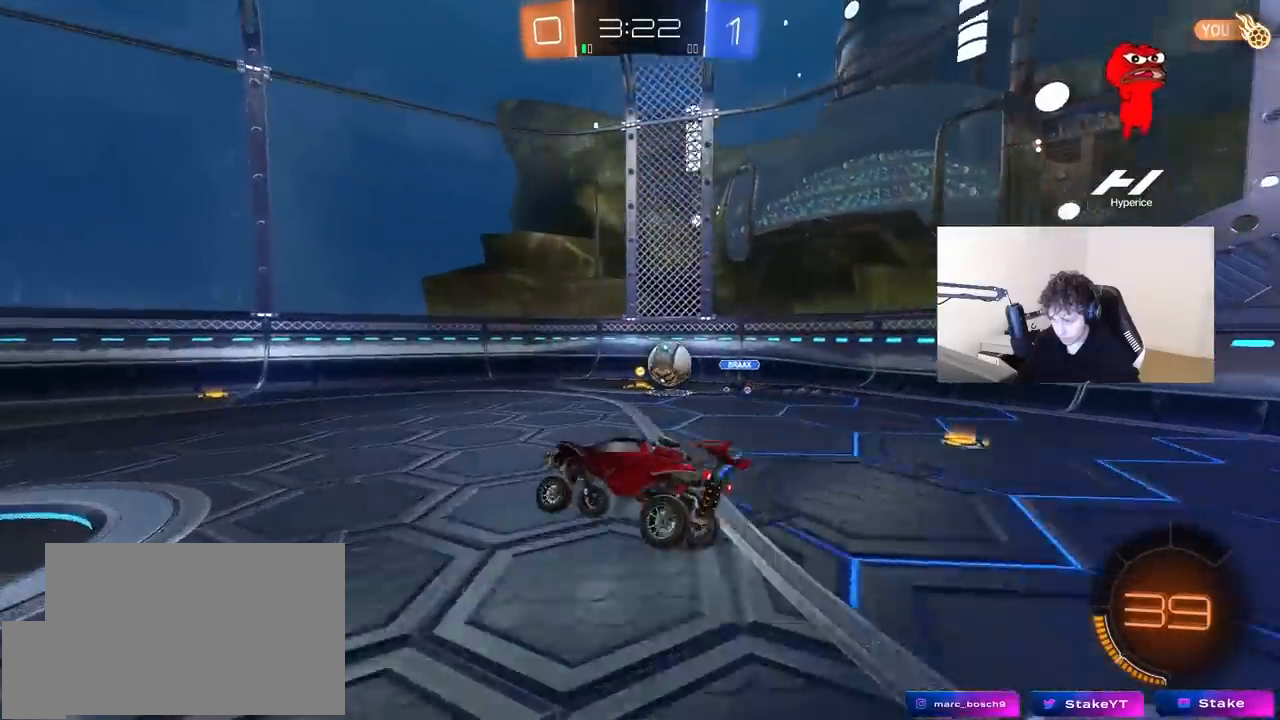
{"keys": ["a", "w"], "mouse": [], "mouse_move": "still", "events": [[233, "a", "down"], [283, "w", "down"]]}
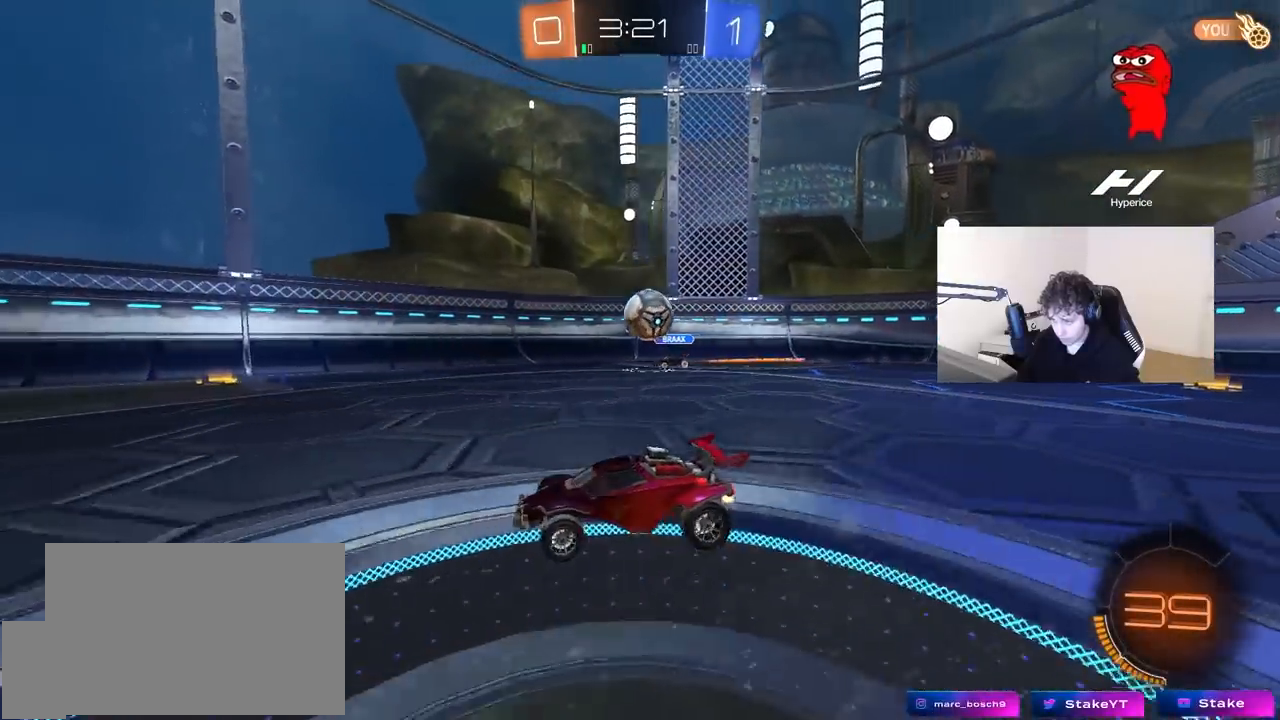
{"keys": ["w"], "mouse": [], "mouse_move": "still", "events": [[250, "a", "up"]]}
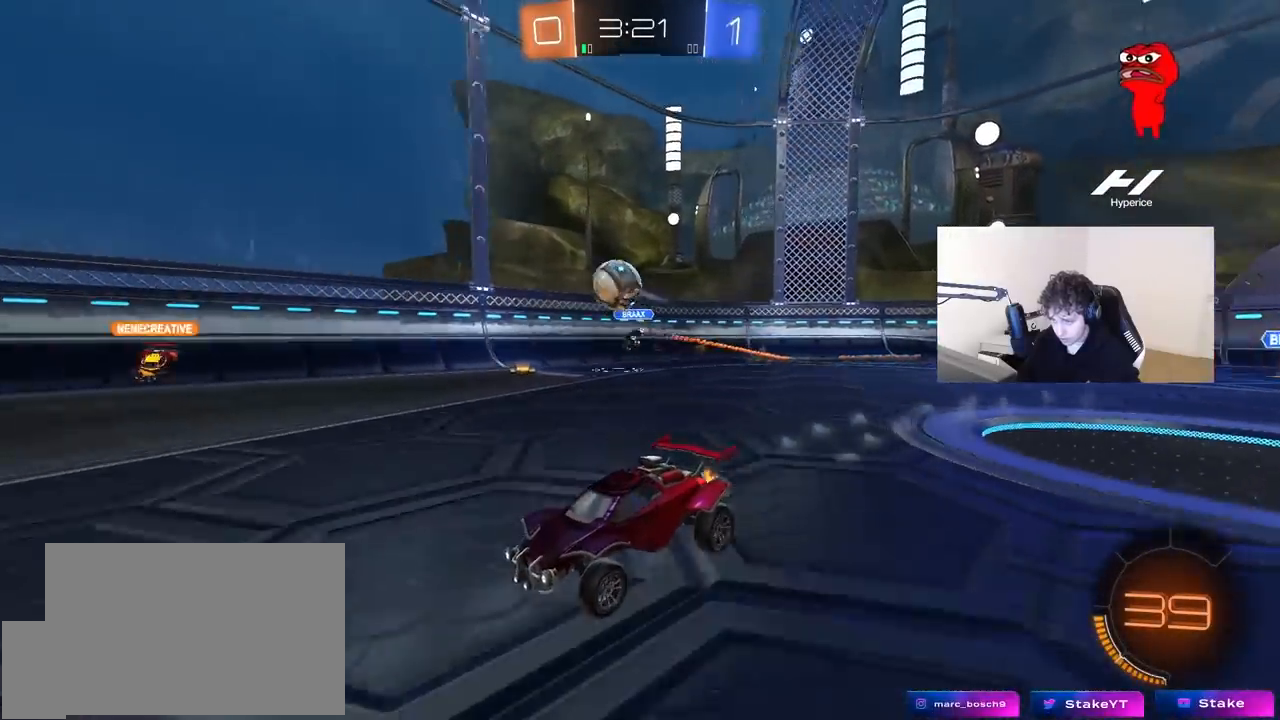
{"keys": ["a", "s", "shift"], "mouse": ["left", "right"], "mouse_move": "still", "events": [[183, "d", "down"], [233, "mouse_left", "down"], [267, "mouse_right", "down"], [367, "a", "down"], [367, "d", "up"], [367, "mouse_right", "up"], [367, "shift", "down"], [450, "mouse_right", "down"], [500, "s", "down"], [500, "w", "up"]]}
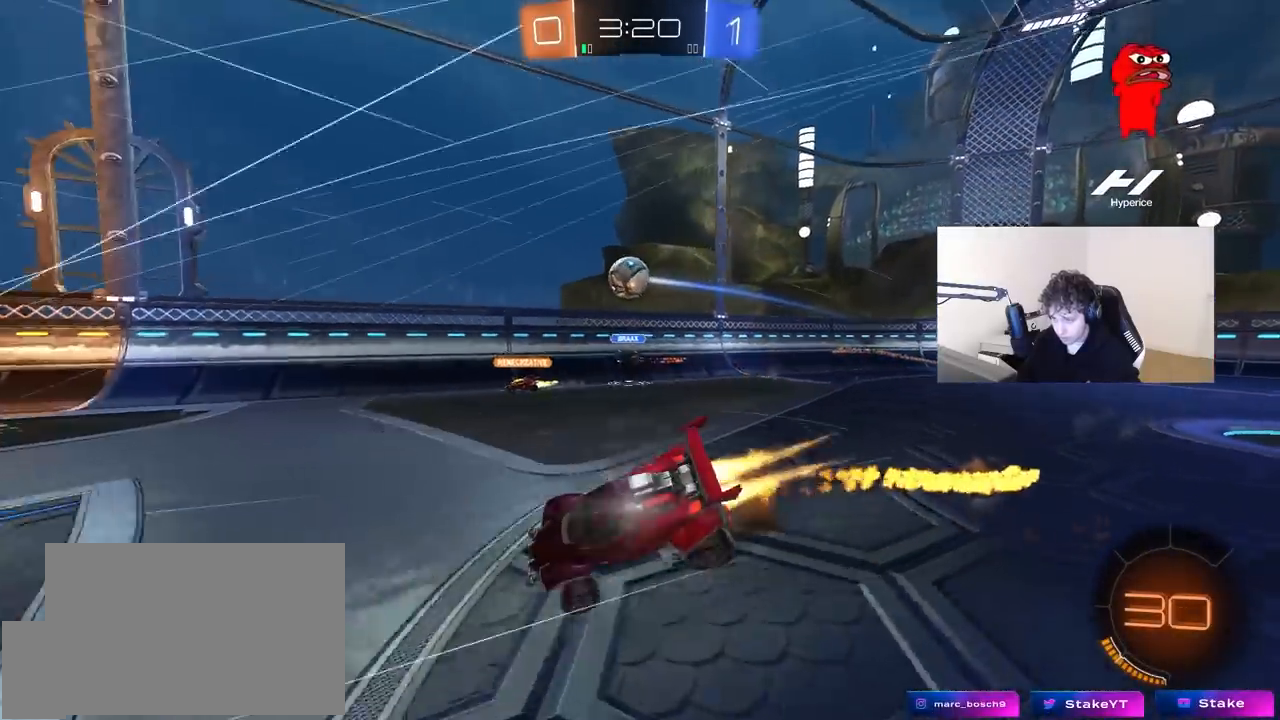
{"keys": ["a", "s", "shift"], "mouse": ["left"], "mouse_move": "still", "events": [[200, "mouse_right", "up"], [333, "s", "up"], [467, "s", "down"]]}
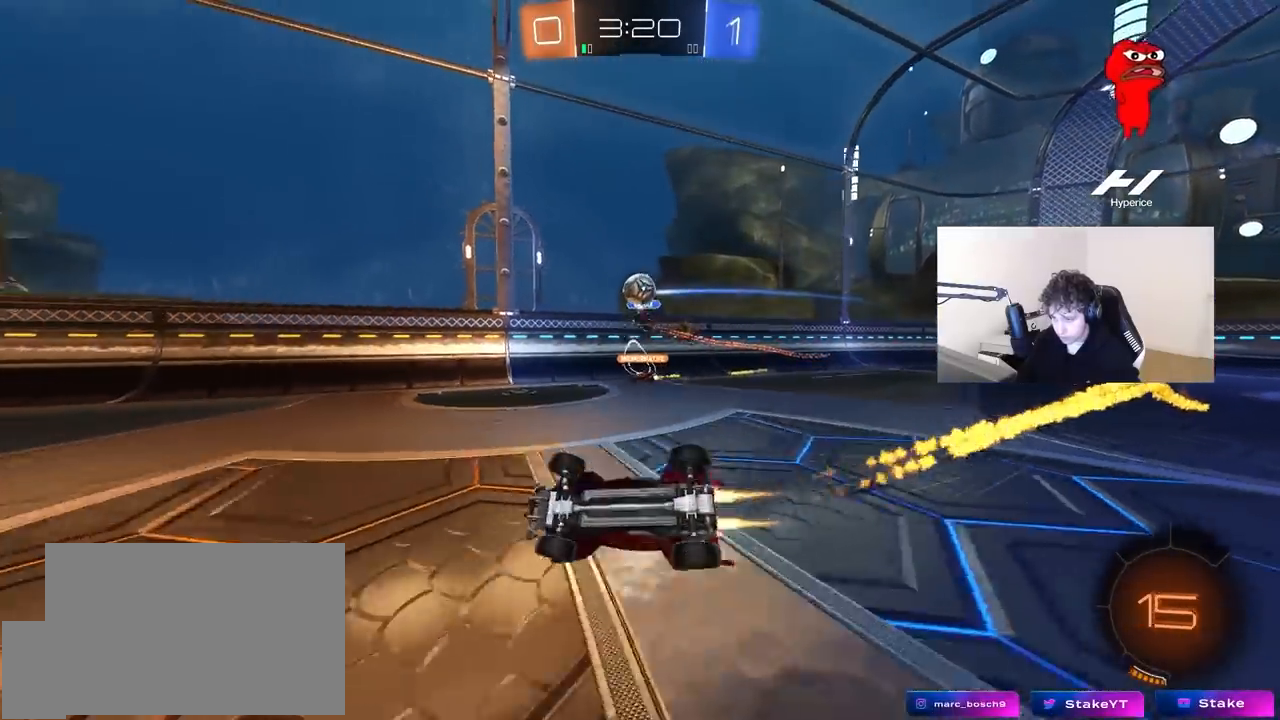
{"keys": ["w"], "mouse": [], "mouse_move": "still", "events": [[17, "mouse_left", "up"], [217, "s", "up"], [217, "shift", "up"], [300, "a", "up"], [450, "w", "down"]]}
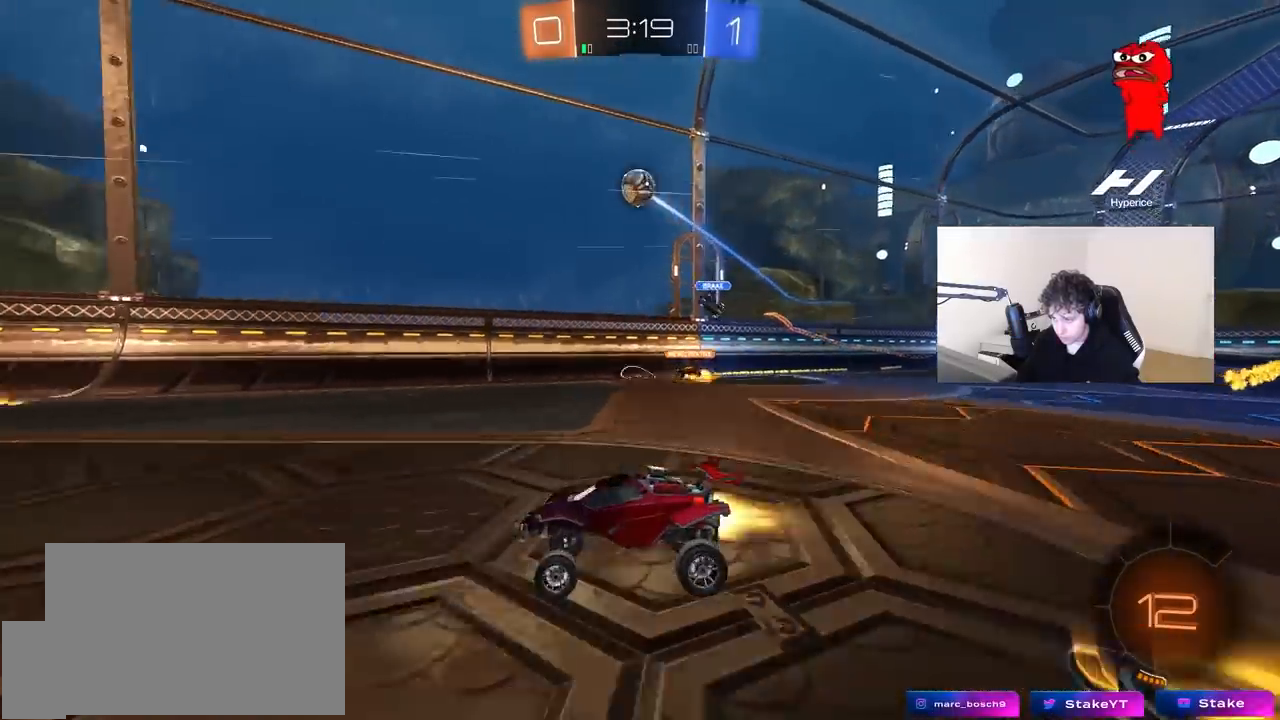
{"keys": ["a", "w"], "mouse": ["left"], "mouse_move": "still", "events": [[33, "mouse_left", "down"], [83, "d", "down"], [83, "space", "down"], [217, "d", "up"], [267, "mouse_left", "up"], [267, "space", "up"], [417, "a", "down"], [417, "mouse_left", "down"]]}
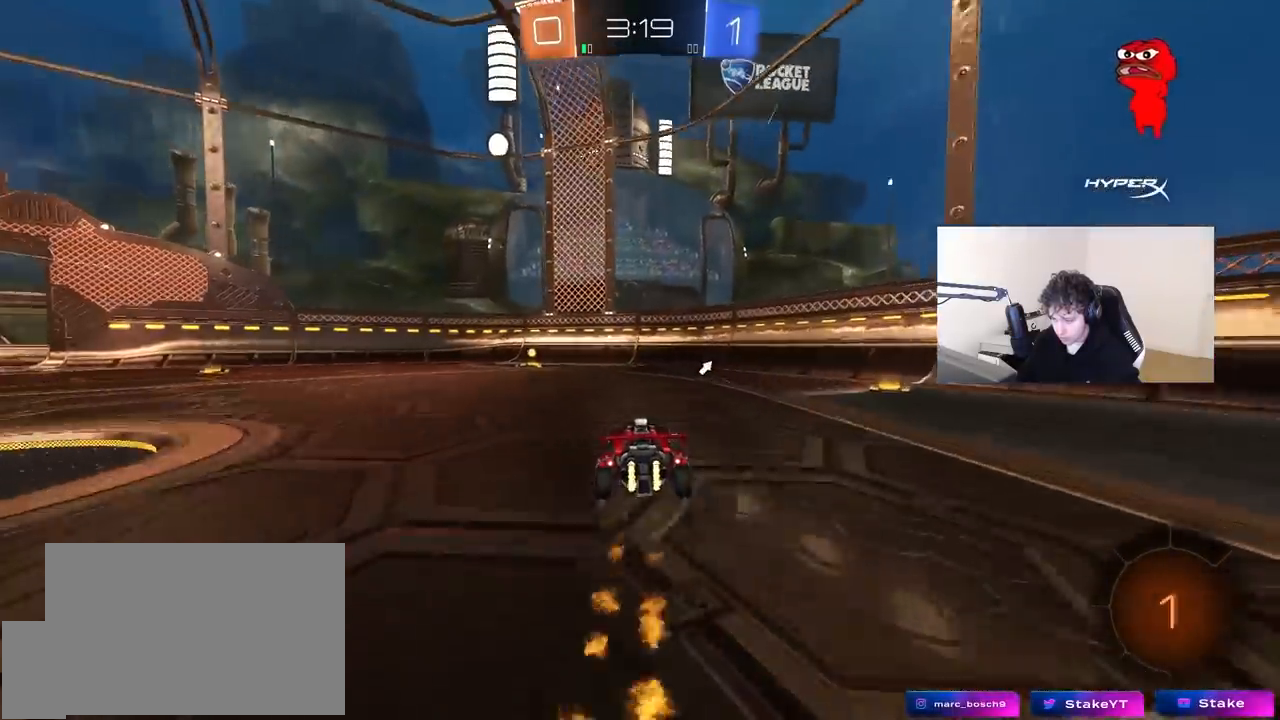
{"keys": ["w"], "mouse": [], "mouse_move": "still", "events": [[100, "mouse_left", "up"], [200, "a", "up"], [200, "mouse_left", "down"], [200, "space", "down"], [383, "mouse_left", "up"], [383, "space", "up"]]}
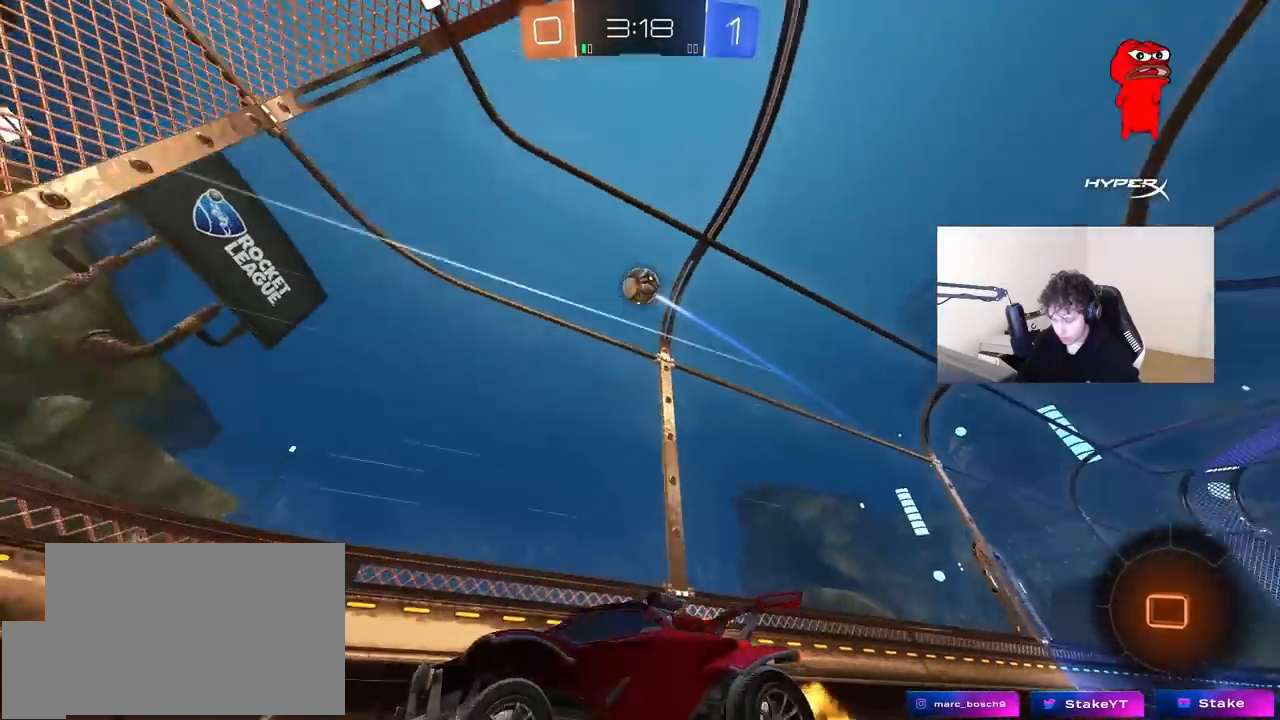
{"keys": ["a"], "mouse": [], "mouse_move": "still", "events": [[350, "a", "down"], [483, "w", "up"]]}
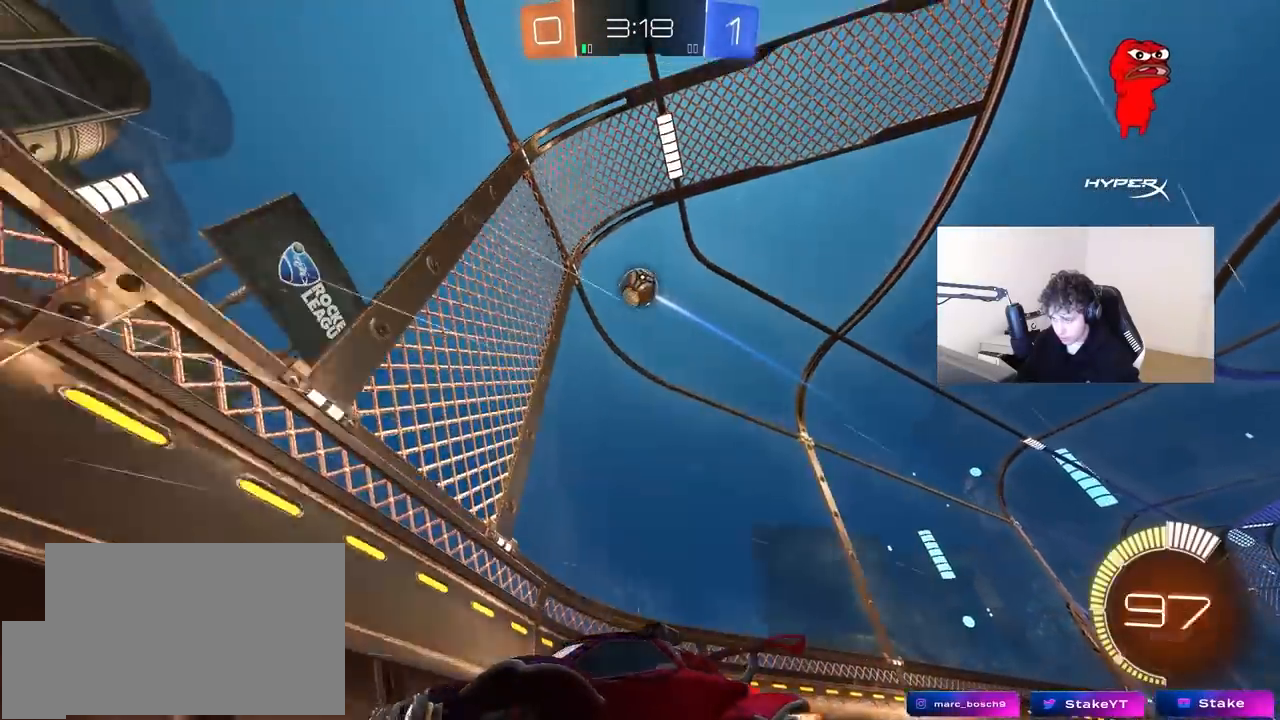
{"keys": ["w"], "mouse": [], "mouse_move": "still", "events": [[33, "a", "up"], [83, "s", "down"], [133, "a", "down"], [267, "s", "up"], [417, "a", "up"], [450, "w", "down"]]}
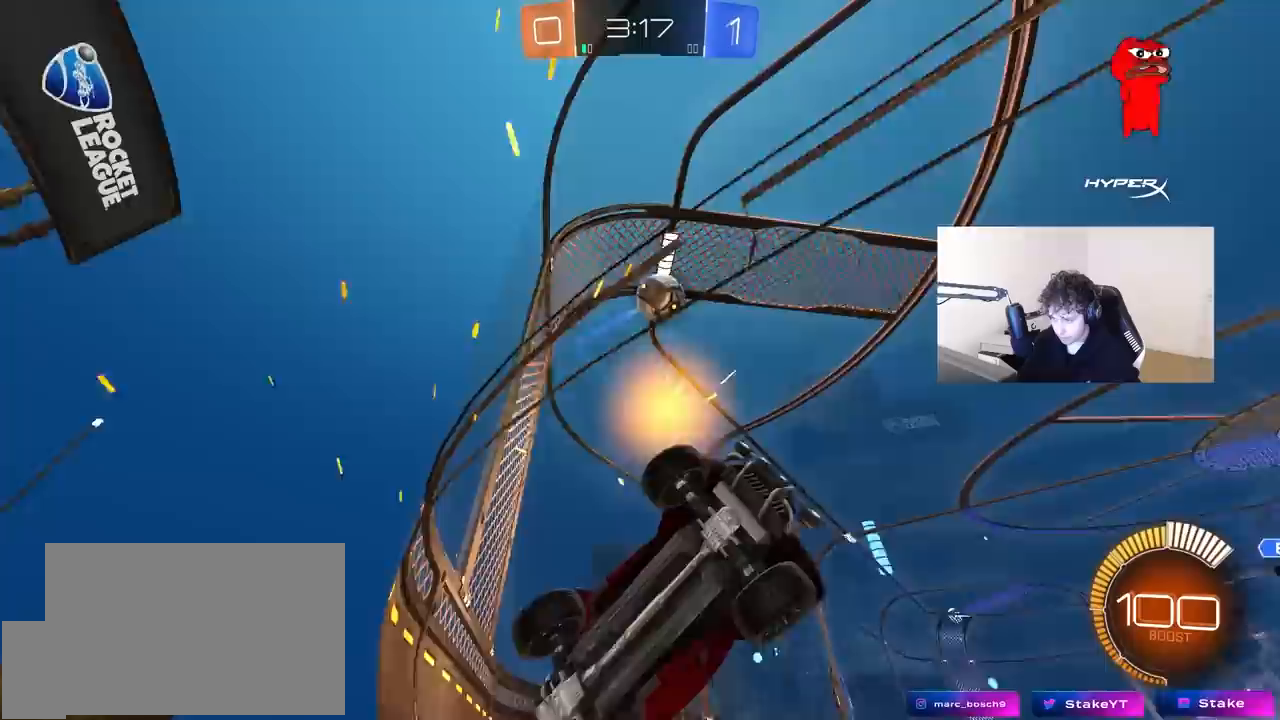
{"keys": ["d", "s"], "mouse": ["left", "right"], "mouse_move": "down-left", "events": [[200, "d", "down"], [283, "mouse_right", "down"], [283, "s", "down"], [333, "w", "up"], [383, "mouse_left", "down"]]}
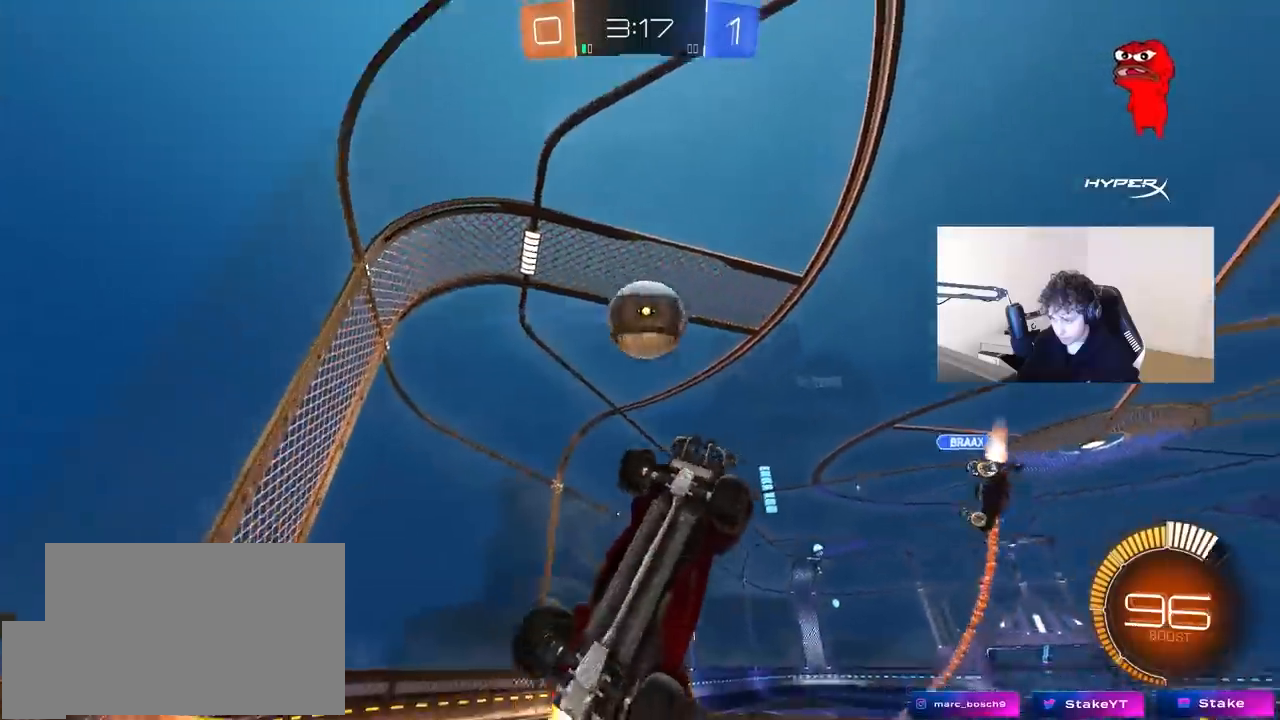
{"keys": ["shift", "w"], "mouse": ["left", "right"], "mouse_move": "still", "events": [[67, "a", "down"], [67, "mouse_right", "up"], [67, "shift", "down"], [117, "d", "up"], [217, "s", "up"], [250, "a", "up"], [300, "mouse_right", "down"], [300, "w", "down"]]}
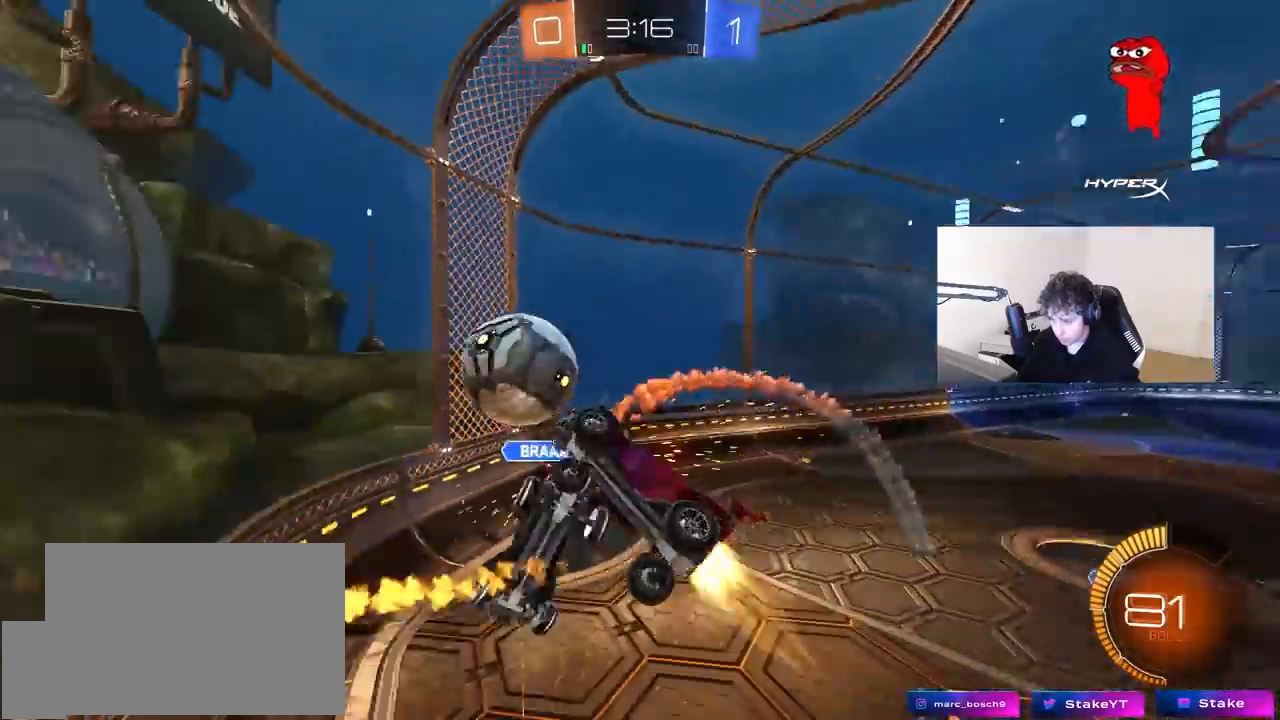
{"keys": ["a", "shift"], "mouse": [], "mouse_move": "still", "events": [[33, "mouse_right", "up"], [83, "mouse_left", "up"], [317, "a", "down"], [417, "shift", "up"], [500, "shift", "down"], [500, "w", "up"]]}
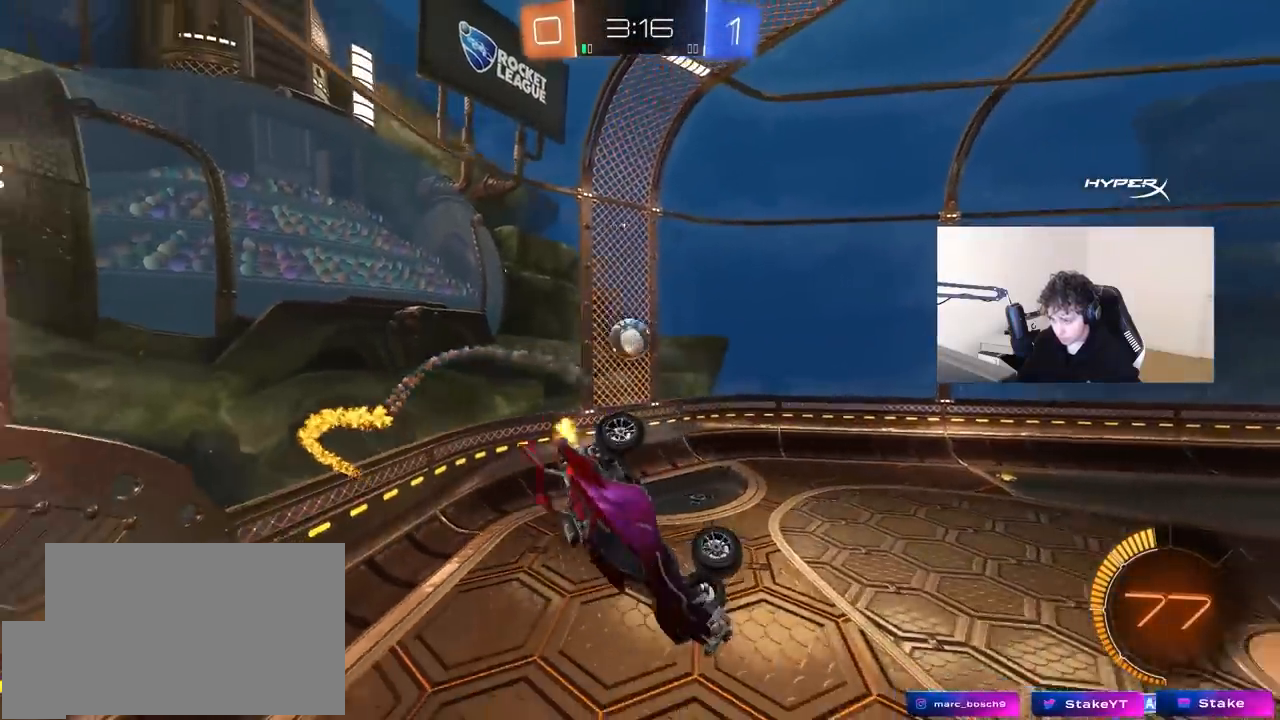
{"keys": ["d", "s"], "mouse": [], "mouse_move": "up-right", "events": [[50, "space", "down"], [150, "s", "down"], [233, "shift", "up"], [233, "space", "up"], [283, "a", "up"], [283, "d", "down"]]}
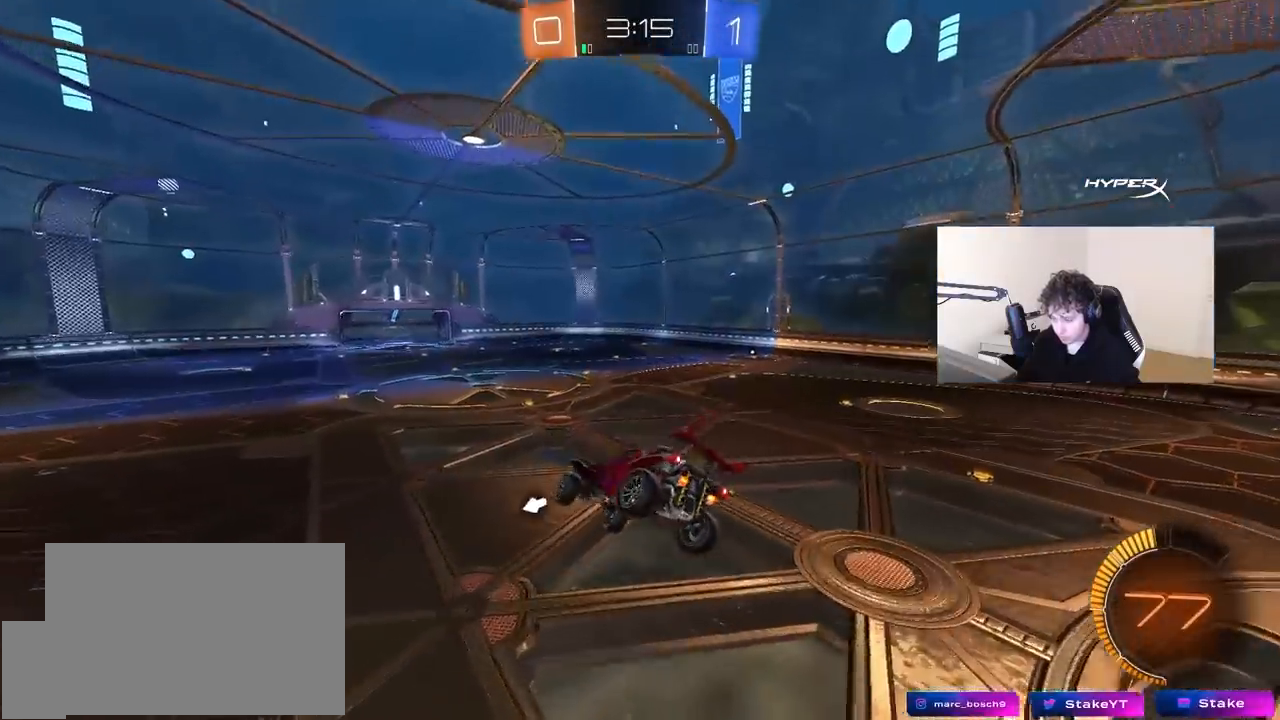
{"keys": ["d", "space"], "mouse": [], "mouse_move": "still", "events": [[17, "d", "up"], [17, "s", "up"], [300, "a", "down"], [300, "s", "down"], [350, "a", "up"], [350, "s", "up"], [400, "d", "down"], [400, "space", "down"]]}
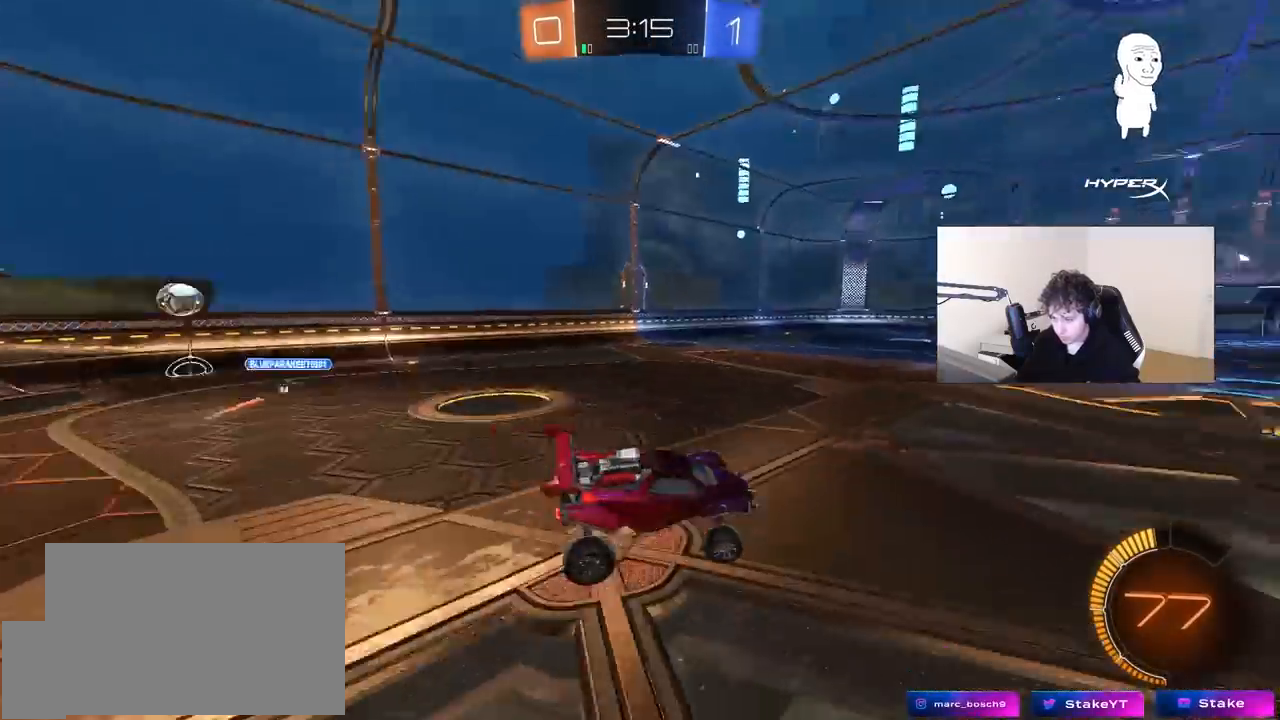
{"keys": ["d", "w"], "mouse": [], "mouse_move": "still", "events": [[83, "d", "up"], [83, "space", "up"], [217, "w", "down"], [267, "d", "down"]]}
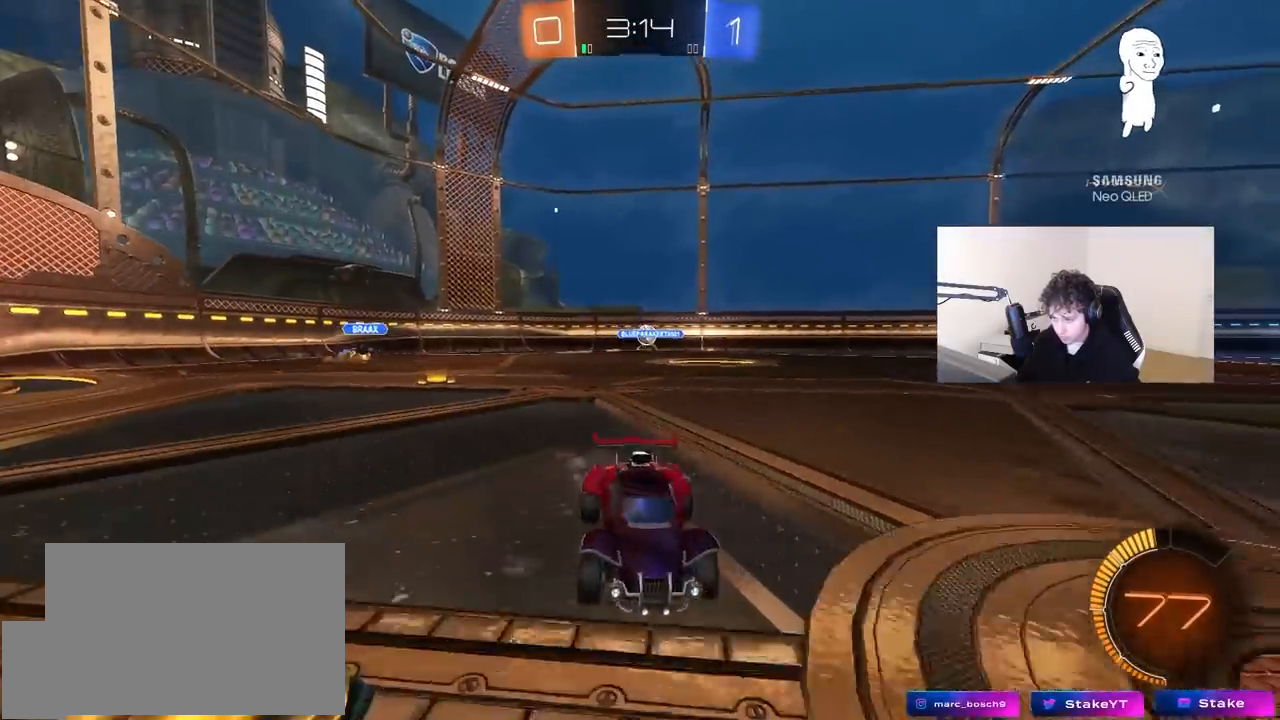
{"keys": ["d", "shift", "w"], "mouse": ["left"], "mouse_move": "still", "events": [[100, "shift", "down"], [183, "shift", "up"], [383, "mouse_left", "down"], [433, "d", "up"], [433, "mouse_right", "down"], [467, "d", "down"], [467, "mouse_right", "up"], [467, "shift", "down"]]}
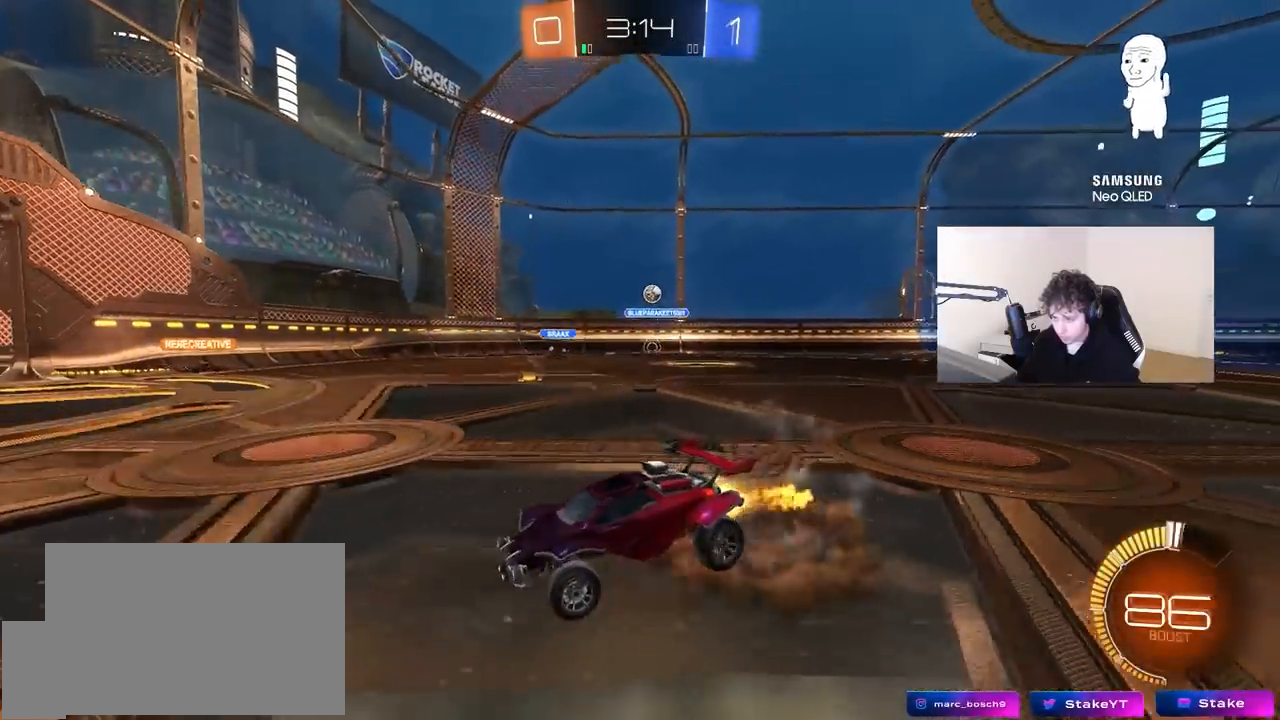
{"keys": ["d", "s", "shift", "space"], "mouse": [], "mouse_move": "still", "events": [[17, "mouse_right", "down"], [117, "s", "down"], [117, "w", "up"], [167, "mouse_left", "up"], [200, "mouse_right", "up"], [400, "s", "up"], [483, "s", "down"], [483, "space", "down"]]}
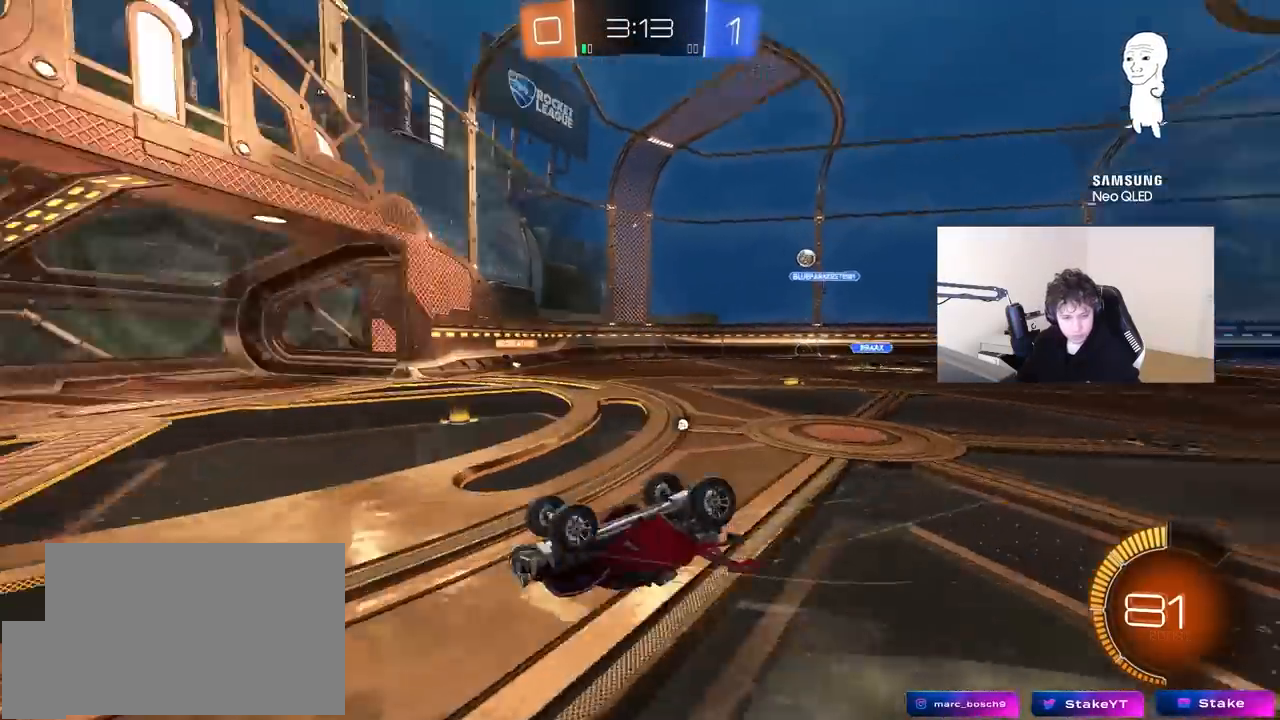
{"keys": ["d", "w"], "mouse": [], "mouse_move": "still", "events": [[83, "space", "up"], [267, "s", "up"], [317, "shift", "up"], [317, "space", "down"], [367, "d", "up"], [450, "d", "down"], [450, "w", "down"], [500, "space", "up"]]}
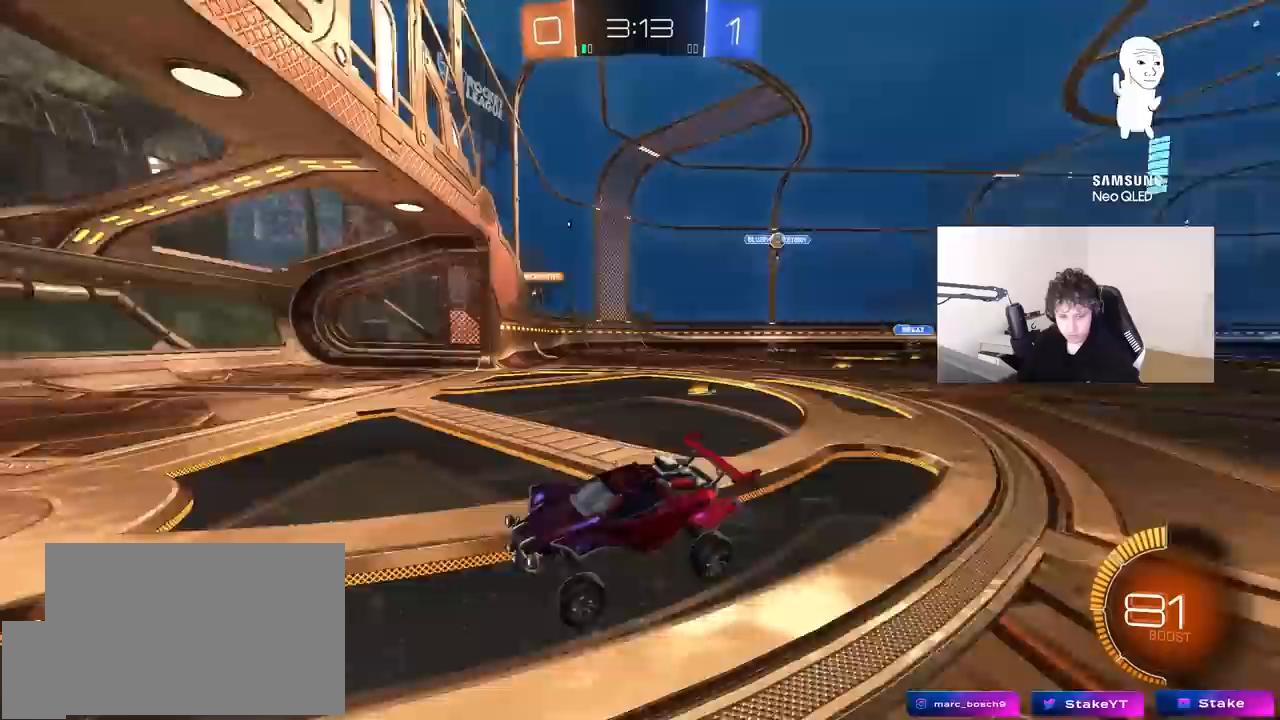
{"keys": ["d", "s"], "mouse": [], "mouse_move": "still", "events": [[200, "shift", "down"], [333, "shift", "up"], [333, "w", "up"], [383, "s", "down"]]}
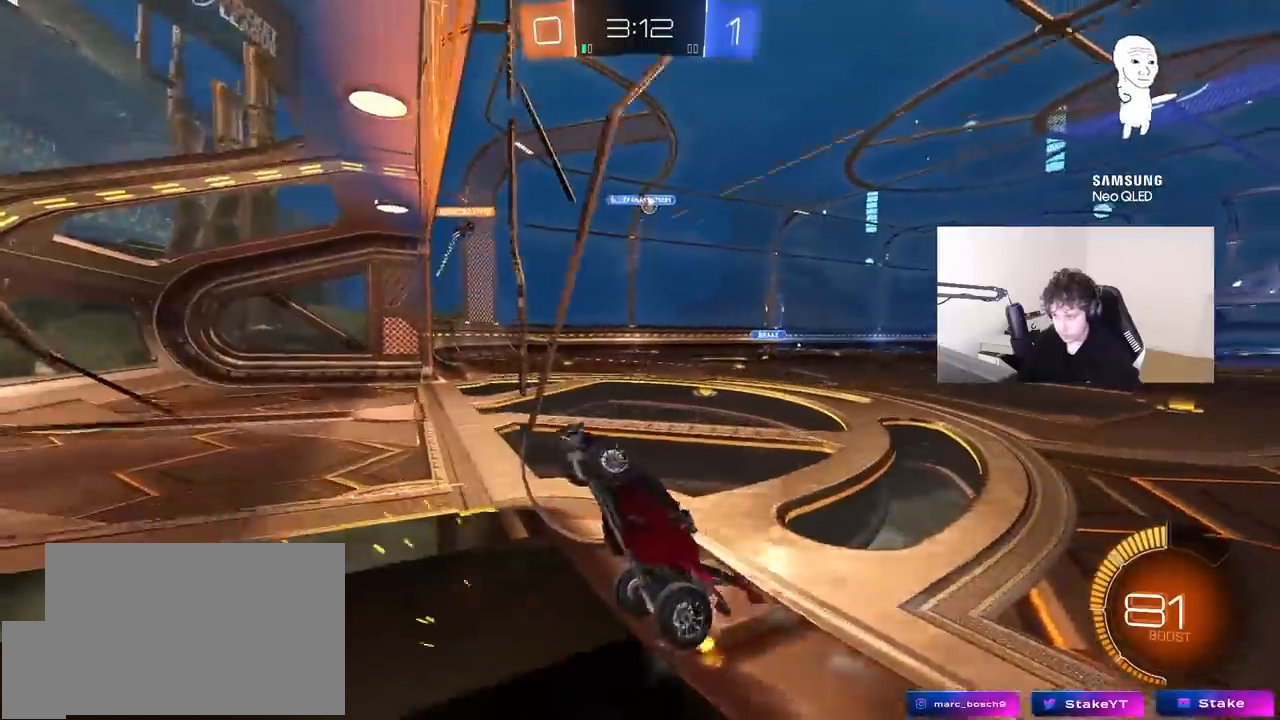
{"keys": ["d", "s"], "mouse": ["right"], "mouse_move": "still", "events": [[17, "s", "up"], [117, "w", "down"], [400, "s", "down"], [400, "w", "up"], [450, "mouse_right", "down"]]}
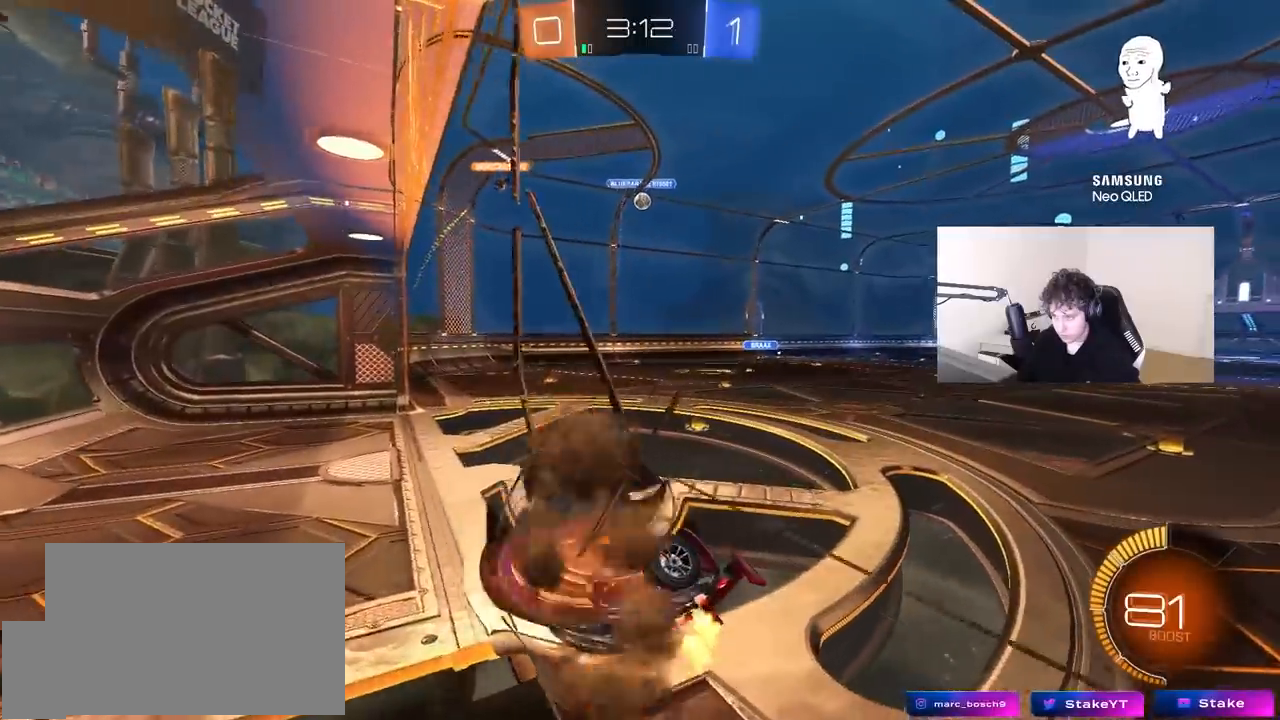
{"keys": [], "mouse": [], "mouse_move": "still", "events": [[33, "a", "down"], [33, "d", "up"], [33, "shift", "down"], [83, "mouse_right", "up"], [83, "s", "up"], [367, "a", "up"], [367, "d", "down"], [367, "shift", "up"], [467, "d", "up"]]}
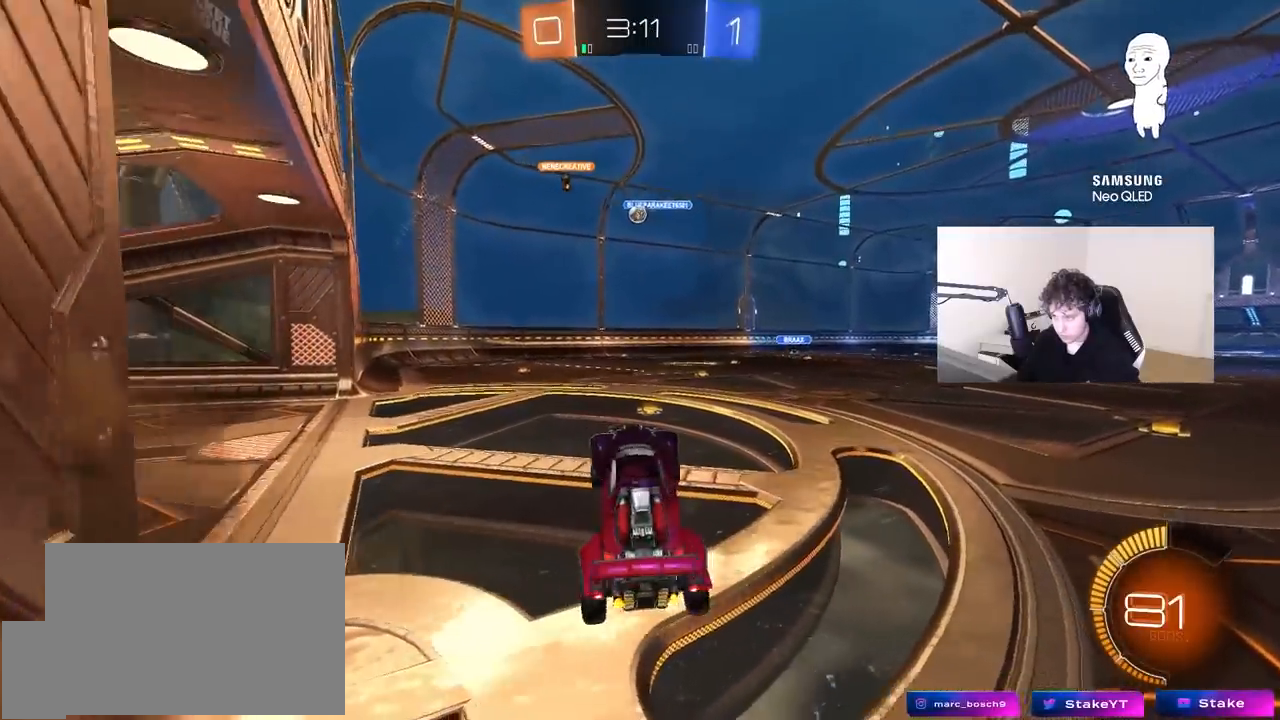
{"keys": ["a", "w"], "mouse": [], "mouse_move": "still", "events": [[50, "w", "down"], [233, "mouse_right", "down"], [383, "a", "down"], [433, "mouse_right", "up"]]}
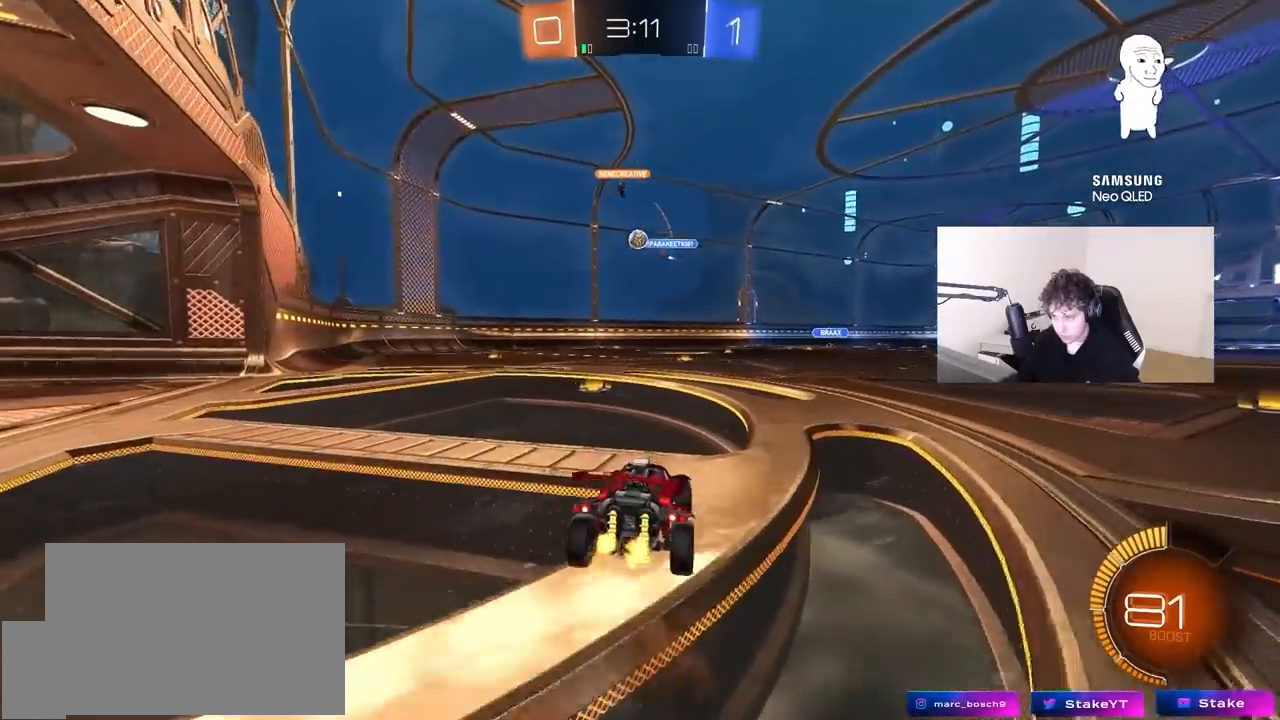
{"keys": ["w"], "mouse": ["left"], "mouse_move": "down-left", "events": [[300, "a", "up"], [350, "mouse_left", "down"]]}
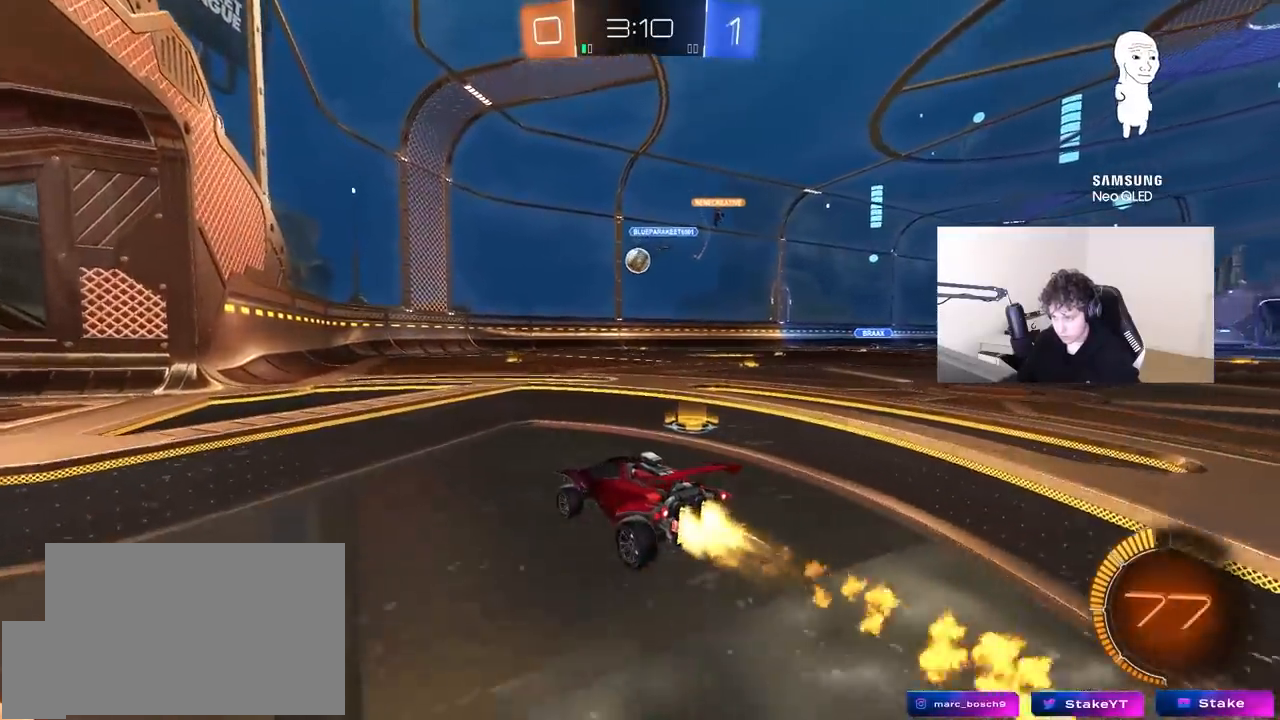
{"keys": ["a", "s"], "mouse": ["left", "right"], "mouse_move": "down-left", "events": [[83, "d", "down"], [267, "d", "up"], [317, "w", "up"], [367, "mouse_right", "down"], [417, "s", "down"], [450, "d", "down"], [500, "a", "down"], [500, "d", "up"]]}